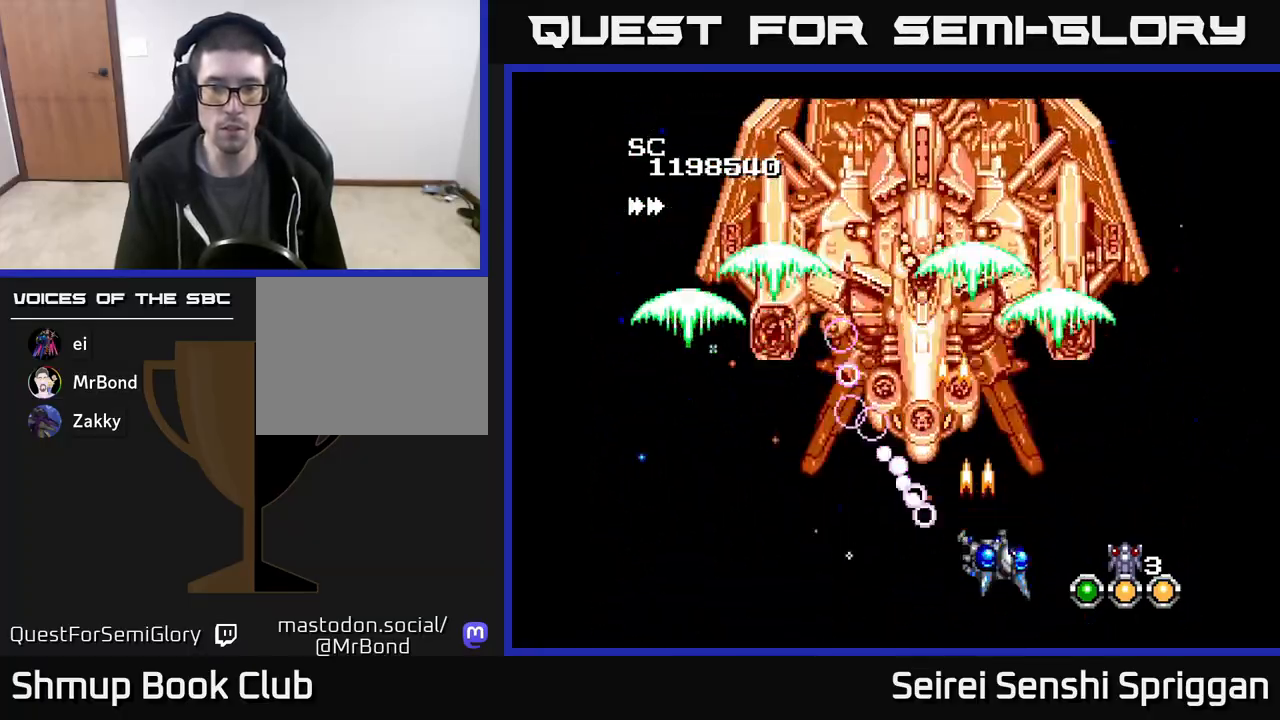
Gameplay with a controller (Xbox layout); each line is a JSON object with the inputs held at the frame after it. "events" lists button and stick changes between this image and that frame as [ms after this image, input, new state], when the widget could be followed in between. Not read: left_stick right_stick.
{"buttons": ["X", "DPAD_DOWN", "DPAD_LEFT"], "events": [[17, "DPAD_DOWN", "up"], [167, "DPAD_UP", "down"], [233, "DPAD_RIGHT", "up"], [333, "DPAD_LEFT", "down"], [383, "DPAD_UP", "up"], [483, "DPAD_DOWN", "down"]]}
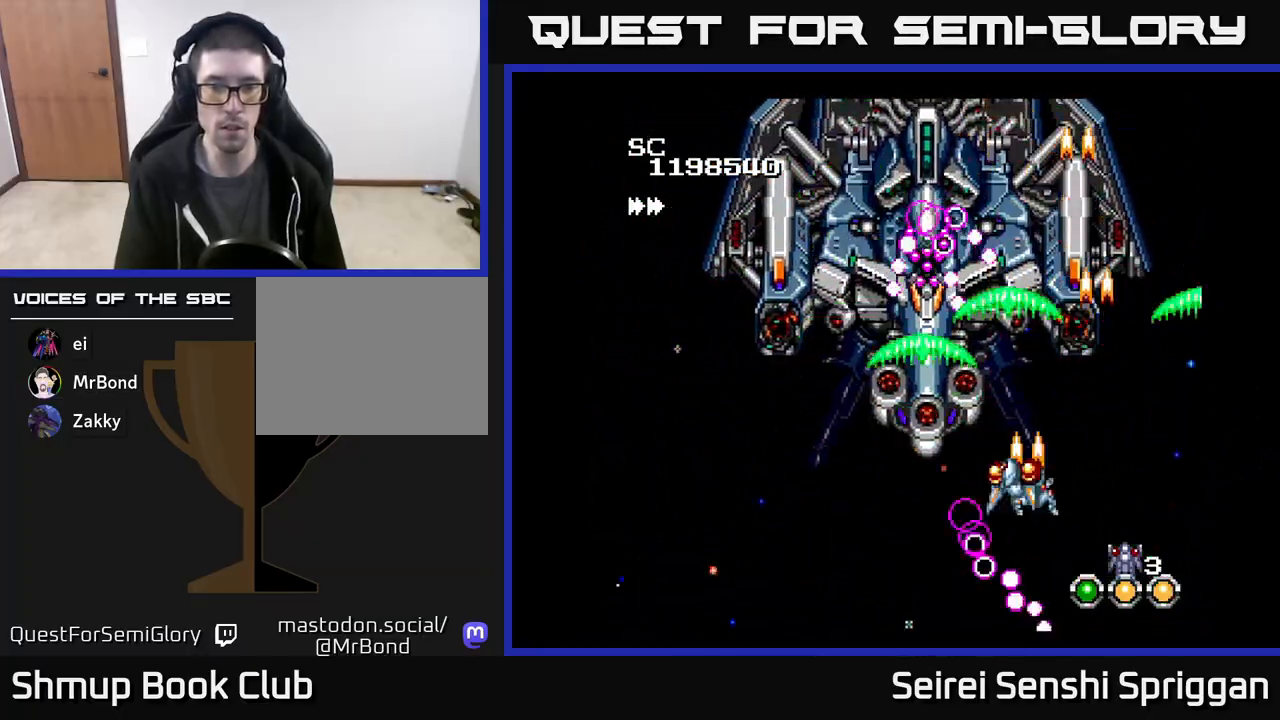
{"buttons": ["X"], "events": [[317, "DPAD_LEFT", "up"], [400, "DPAD_DOWN", "up"]]}
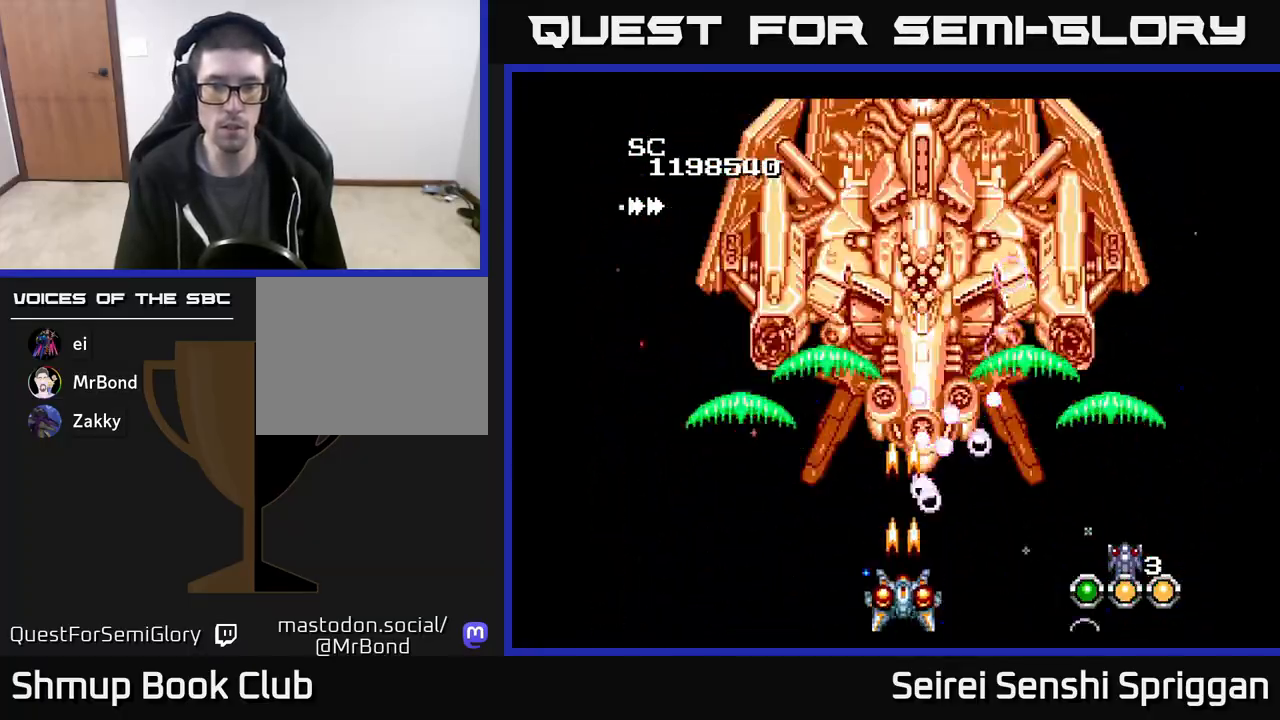
{"buttons": ["X"], "events": [[33, "DPAD_LEFT", "down"], [200, "DPAD_UP", "down"], [467, "DPAD_LEFT", "up"], [467, "DPAD_UP", "up"]]}
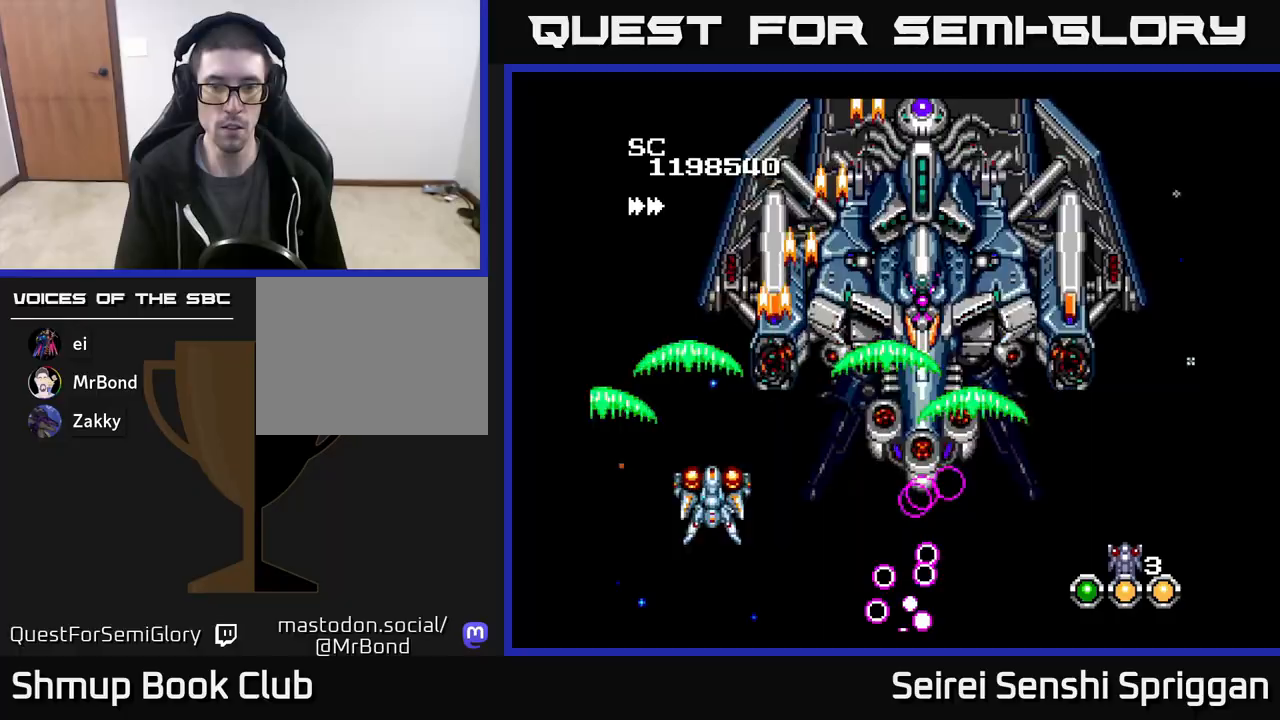
{"buttons": ["X", "DPAD_DOWN"], "events": [[33, "DPAD_RIGHT", "down"], [283, "DPAD_DOWN", "down"], [433, "DPAD_RIGHT", "up"]]}
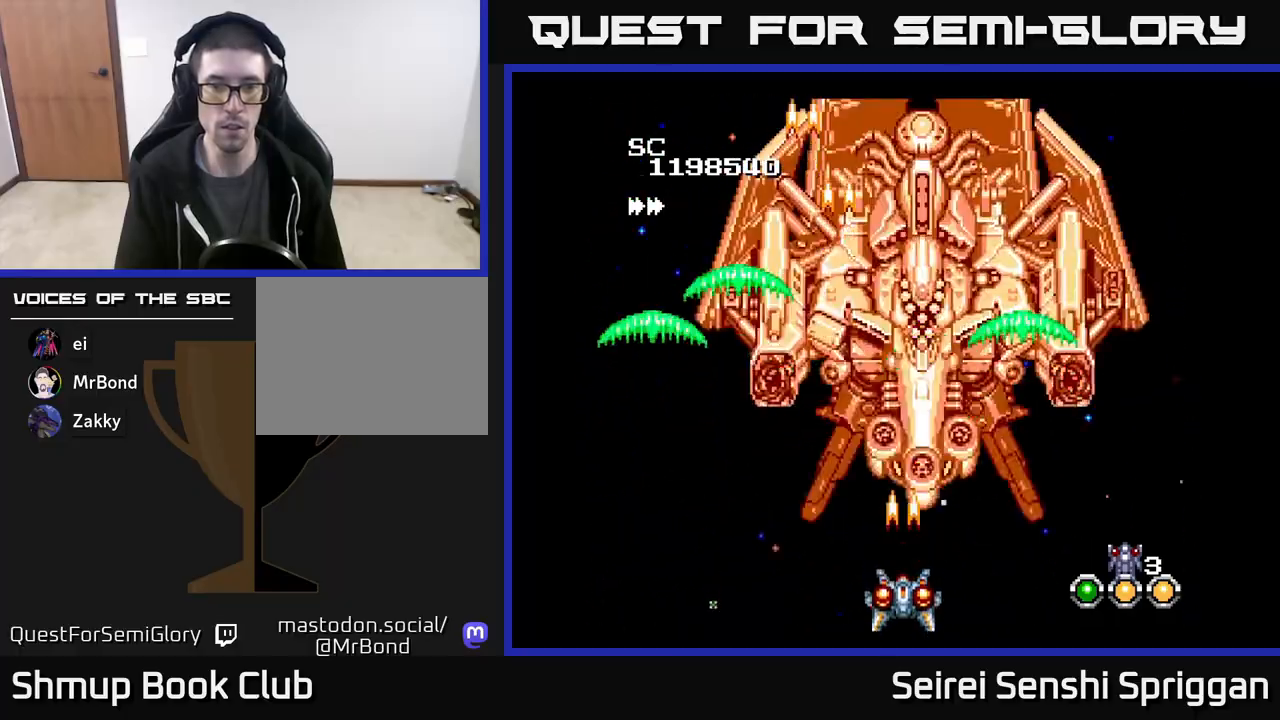
{"buttons": ["X"], "events": [[50, "DPAD_DOWN", "up"]]}
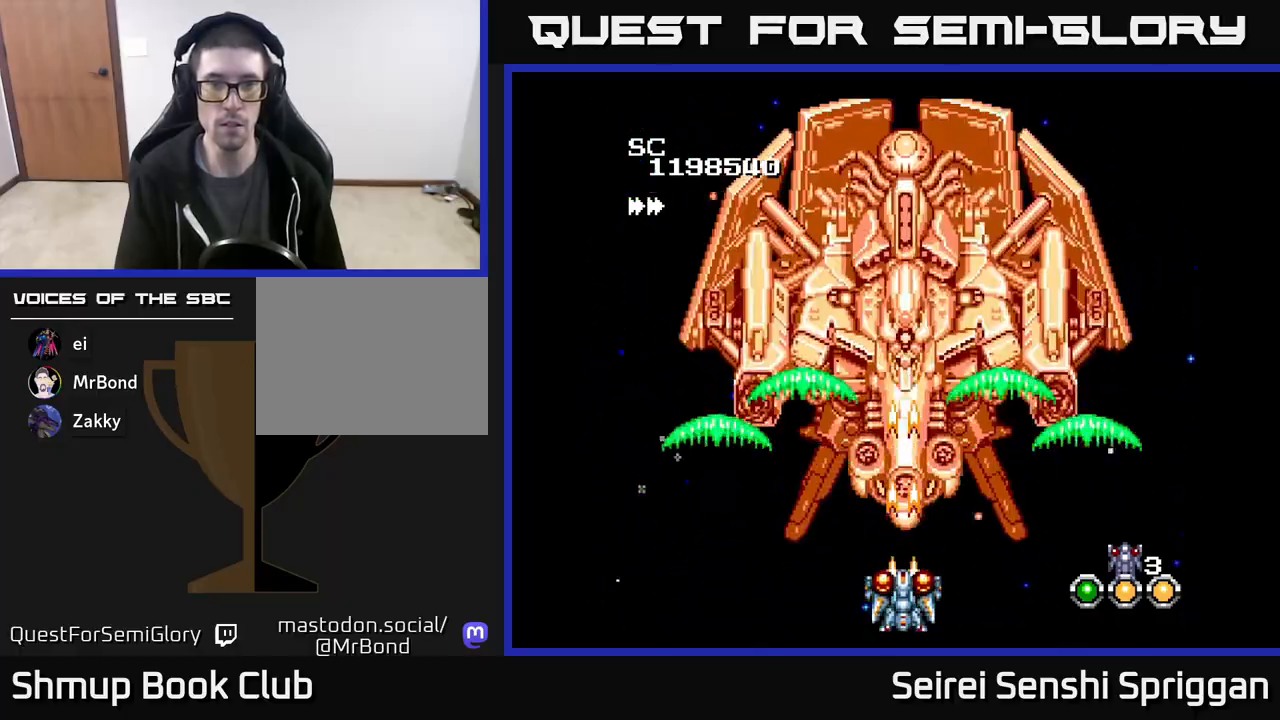
{"buttons": ["X"], "events": [[50, "DPAD_LEFT", "down"], [117, "DPAD_LEFT", "up"]]}
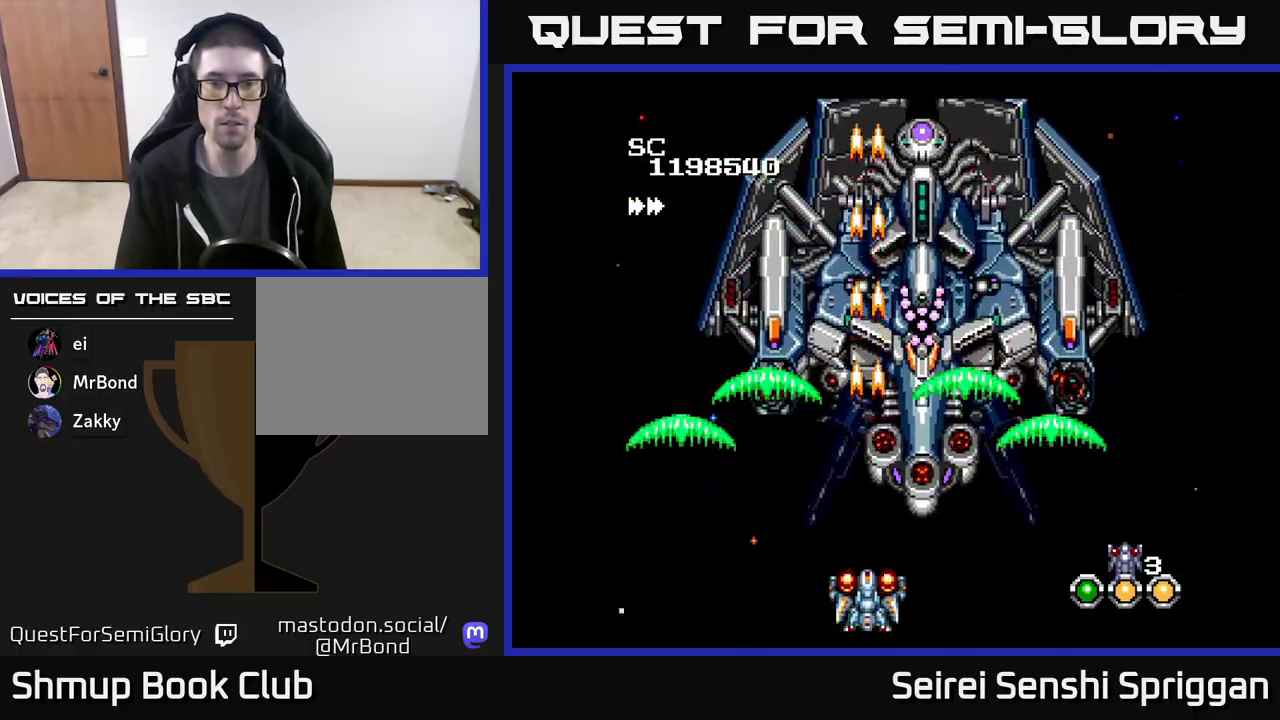
{"buttons": ["X"], "events": [[83, "DPAD_RIGHT", "down"], [200, "DPAD_RIGHT", "up"]]}
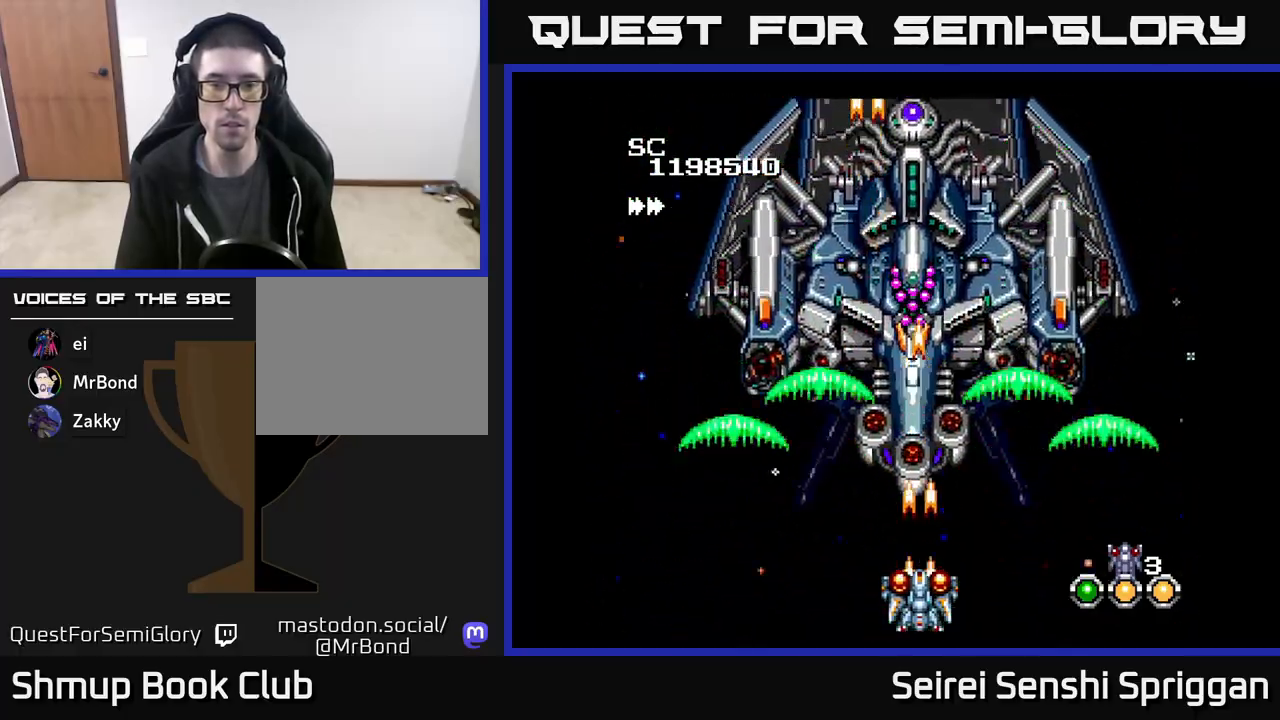
{"buttons": ["X"], "events": [[233, "DPAD_LEFT", "down"], [283, "DPAD_LEFT", "up"]]}
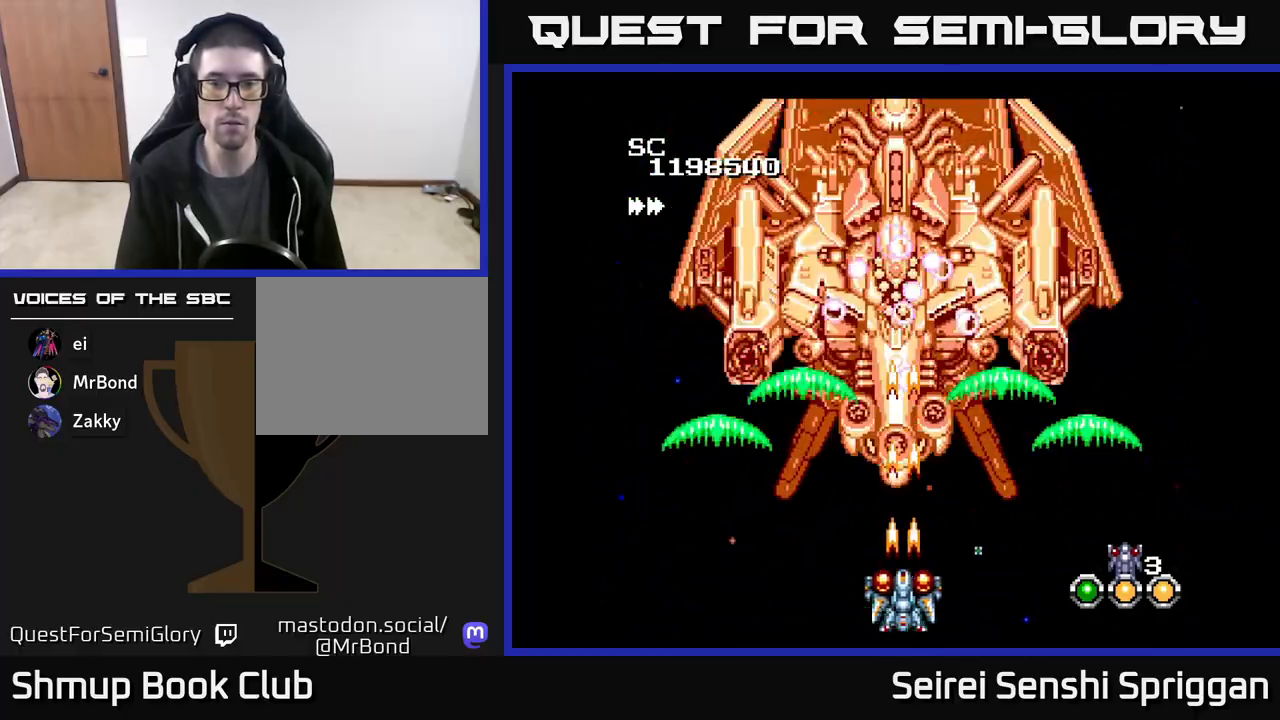
{"buttons": ["X", "DPAD_LEFT"], "events": [[233, "DPAD_LEFT", "down"]]}
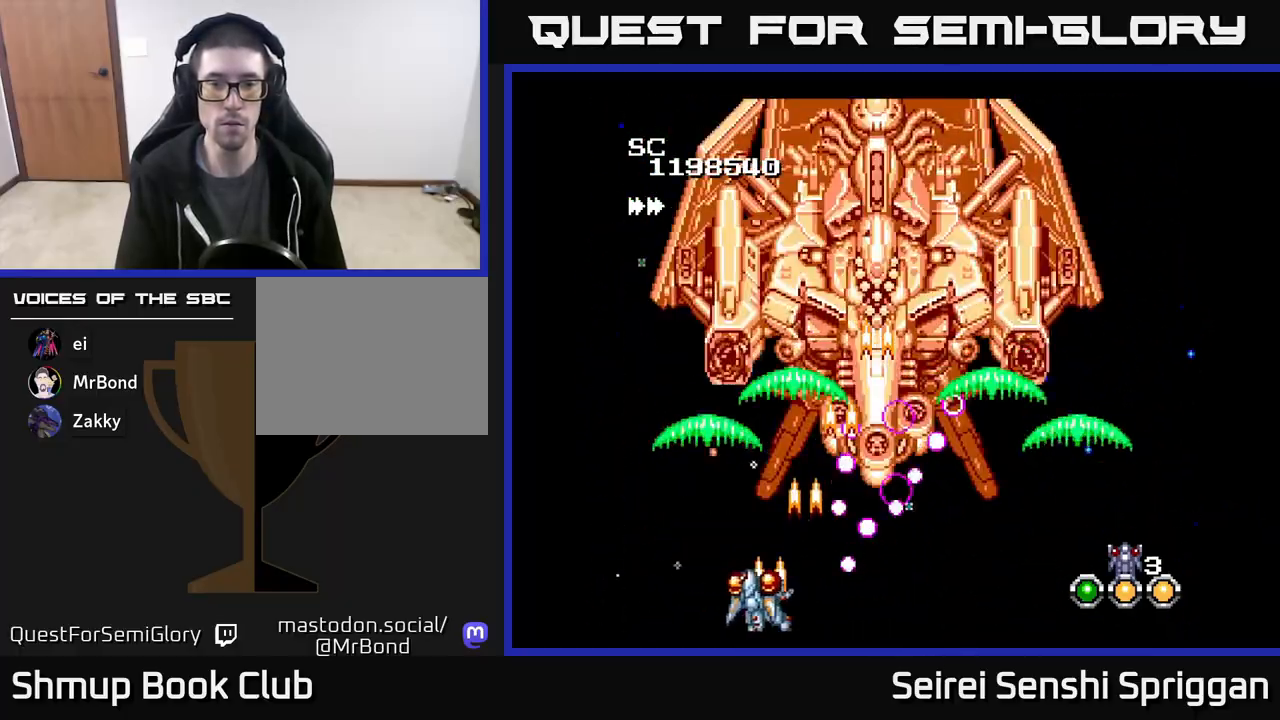
{"buttons": ["X", "DPAD_RIGHT"], "events": [[267, "DPAD_UP", "down"], [300, "DPAD_LEFT", "up"], [433, "DPAD_RIGHT", "down"], [483, "DPAD_UP", "up"]]}
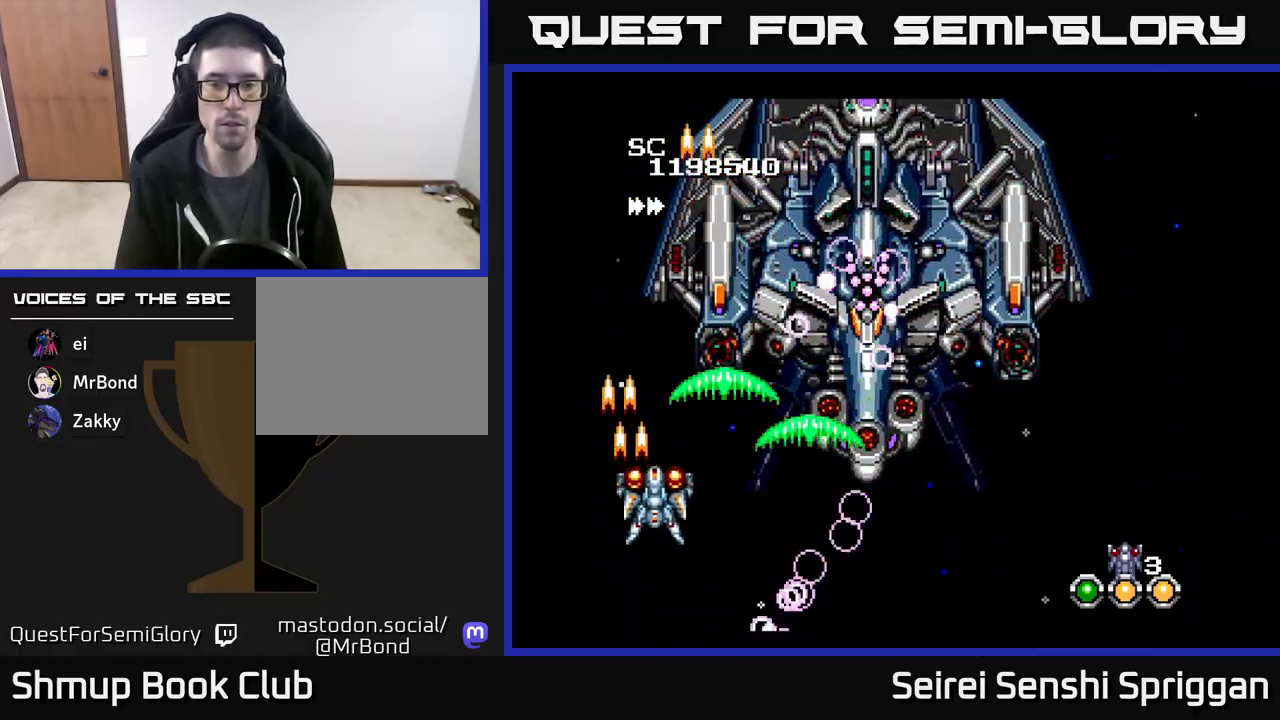
{"buttons": ["X", "DPAD_DOWN", "DPAD_RIGHT"], "events": [[283, "DPAD_DOWN", "down"]]}
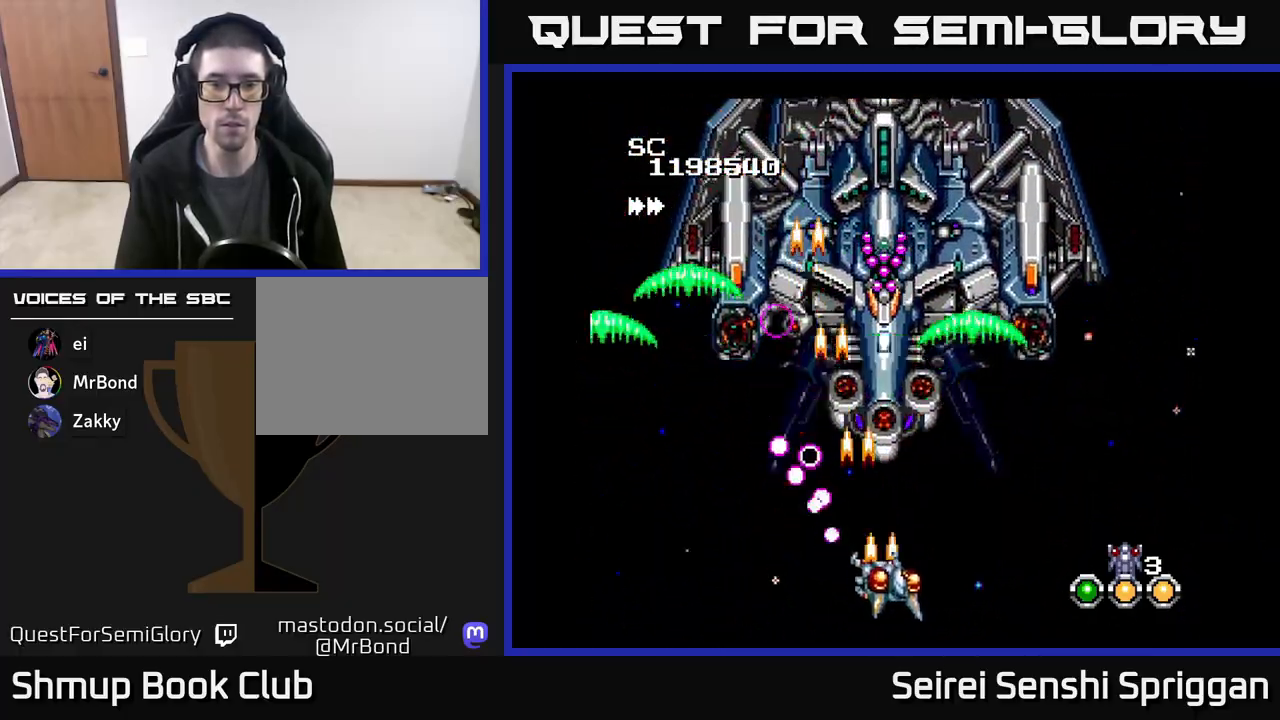
{"buttons": ["X", "DPAD_DOWN", "DPAD_LEFT"], "events": [[33, "DPAD_DOWN", "up"], [150, "DPAD_UP", "down"], [200, "DPAD_RIGHT", "up"], [317, "DPAD_LEFT", "down"], [383, "DPAD_UP", "up"], [500, "DPAD_DOWN", "down"]]}
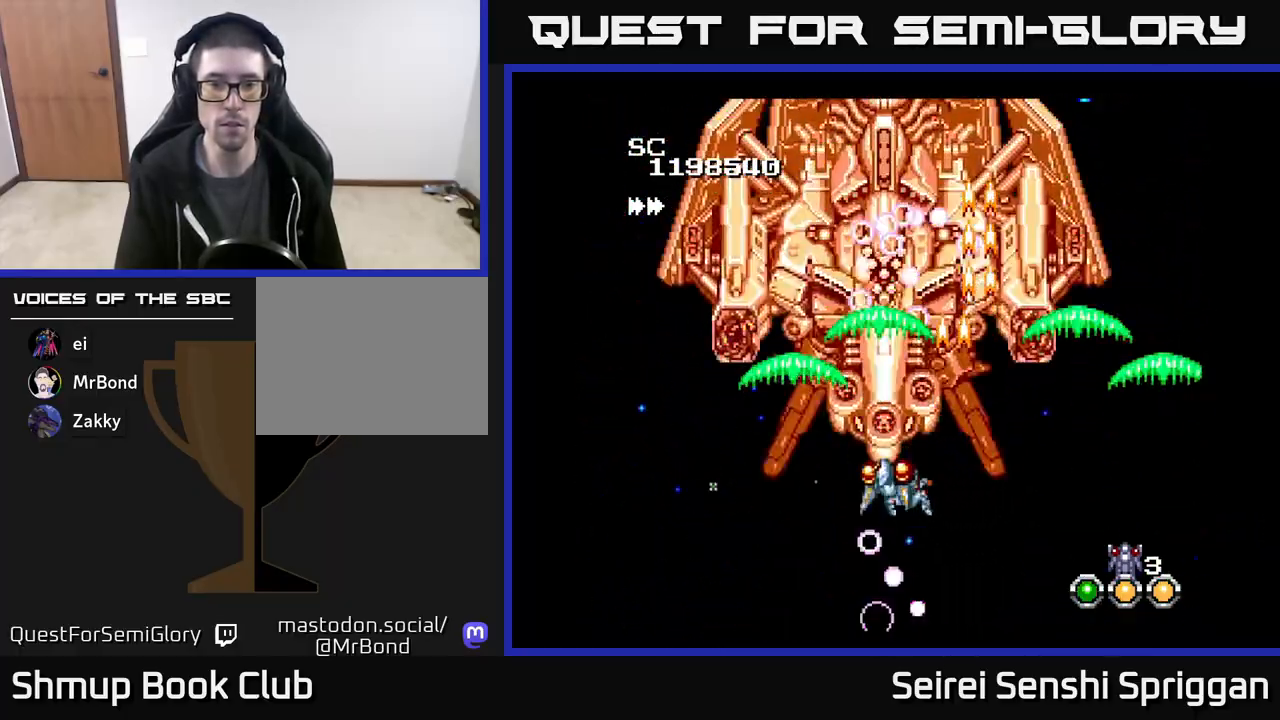
{"buttons": ["X", "DPAD_LEFT"], "events": [[17, "DPAD_LEFT", "up"], [283, "DPAD_DOWN", "up"], [300, "DPAD_LEFT", "down"]]}
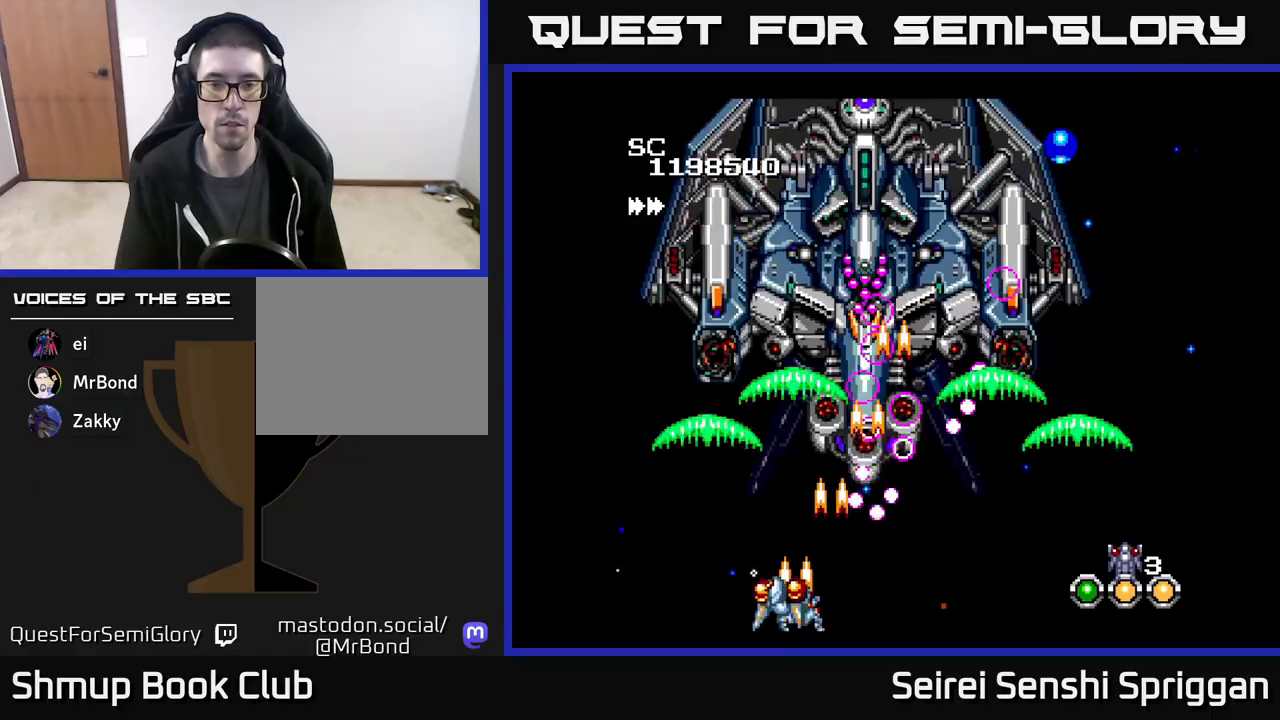
{"buttons": ["X", "DPAD_RIGHT"], "events": [[133, "DPAD_UP", "down"], [433, "DPAD_LEFT", "up"], [450, "DPAD_UP", "up"], [500, "DPAD_RIGHT", "down"]]}
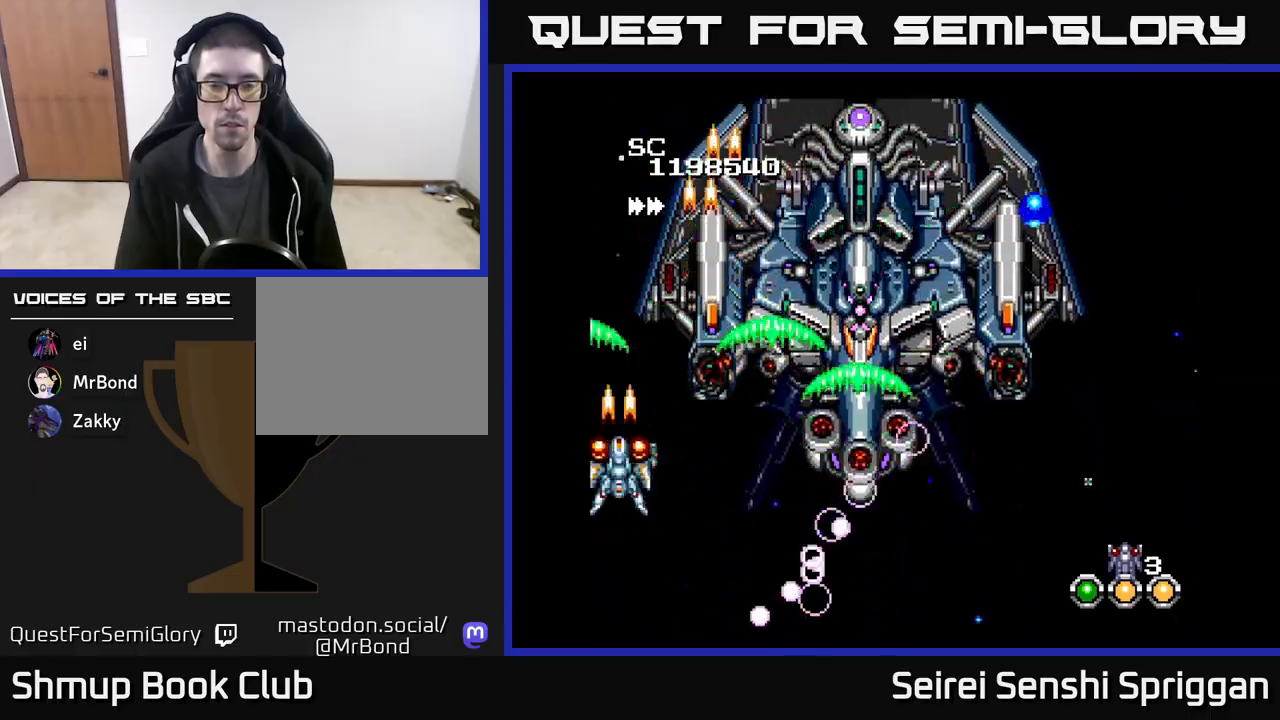
{"buttons": ["X", "DPAD_DOWN"], "events": [[250, "DPAD_DOWN", "down"], [500, "DPAD_RIGHT", "up"]]}
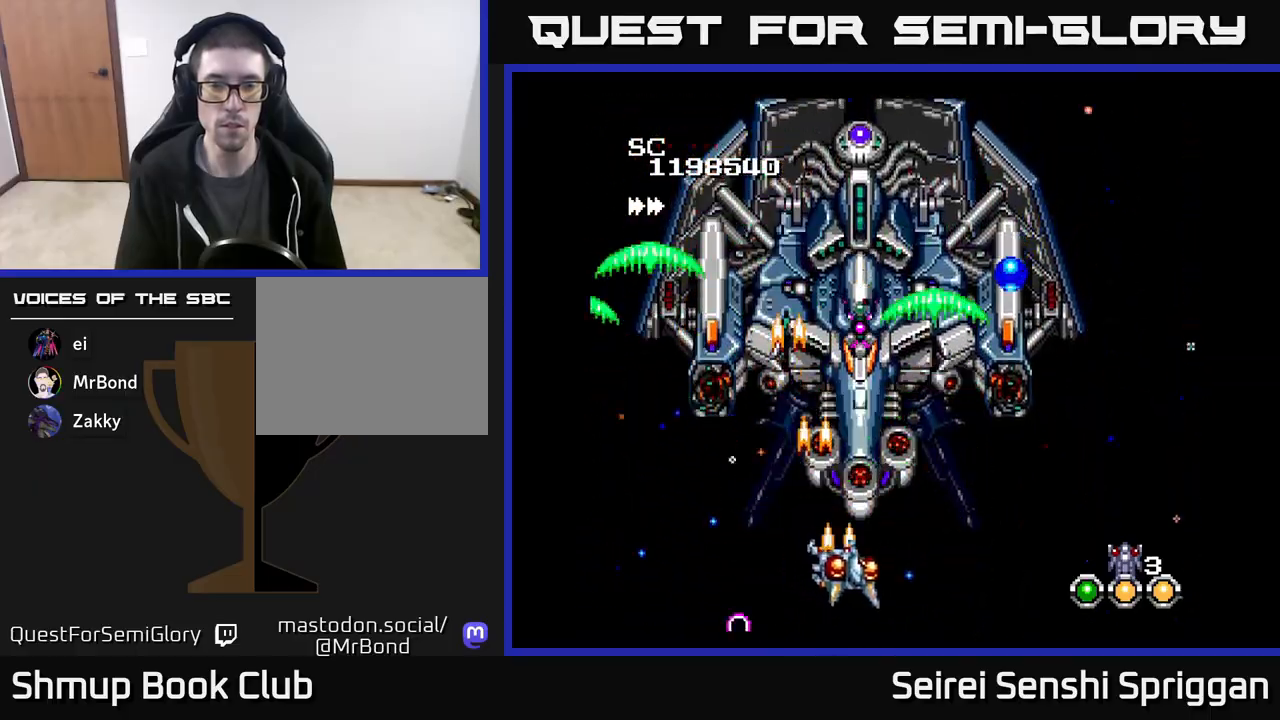
{"buttons": ["X"], "events": [[100, "DPAD_DOWN", "up"], [333, "DPAD_RIGHT", "down"], [383, "DPAD_RIGHT", "up"]]}
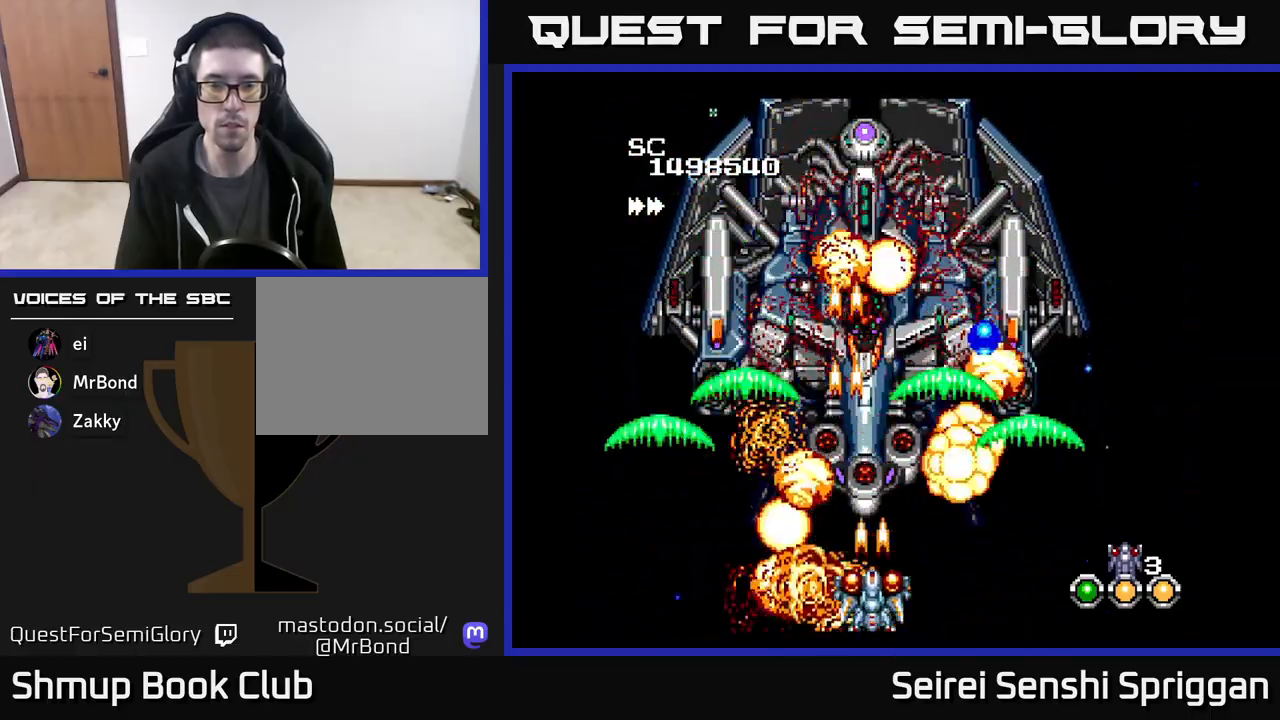
{"buttons": ["X"], "events": []}
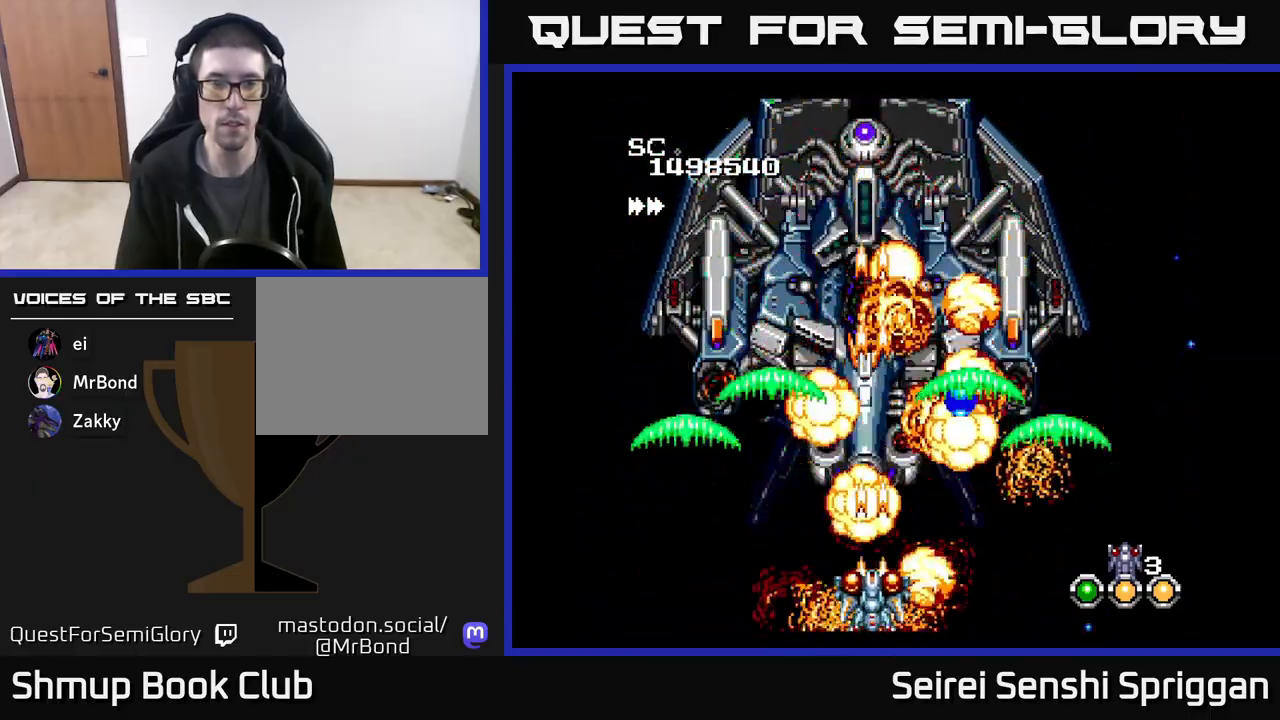
{"buttons": ["X", "DPAD_LEFT"], "events": [[267, "DPAD_LEFT", "down"]]}
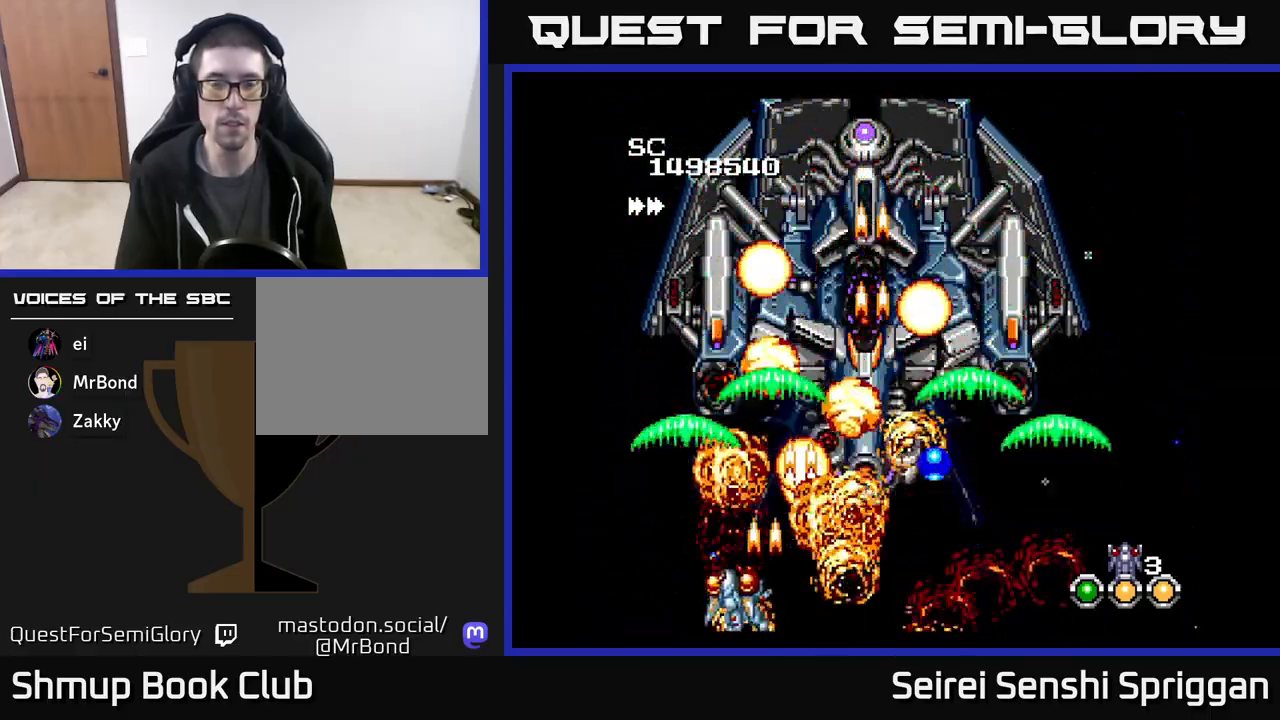
{"buttons": ["X"], "events": [[133, "DPAD_LEFT", "up"]]}
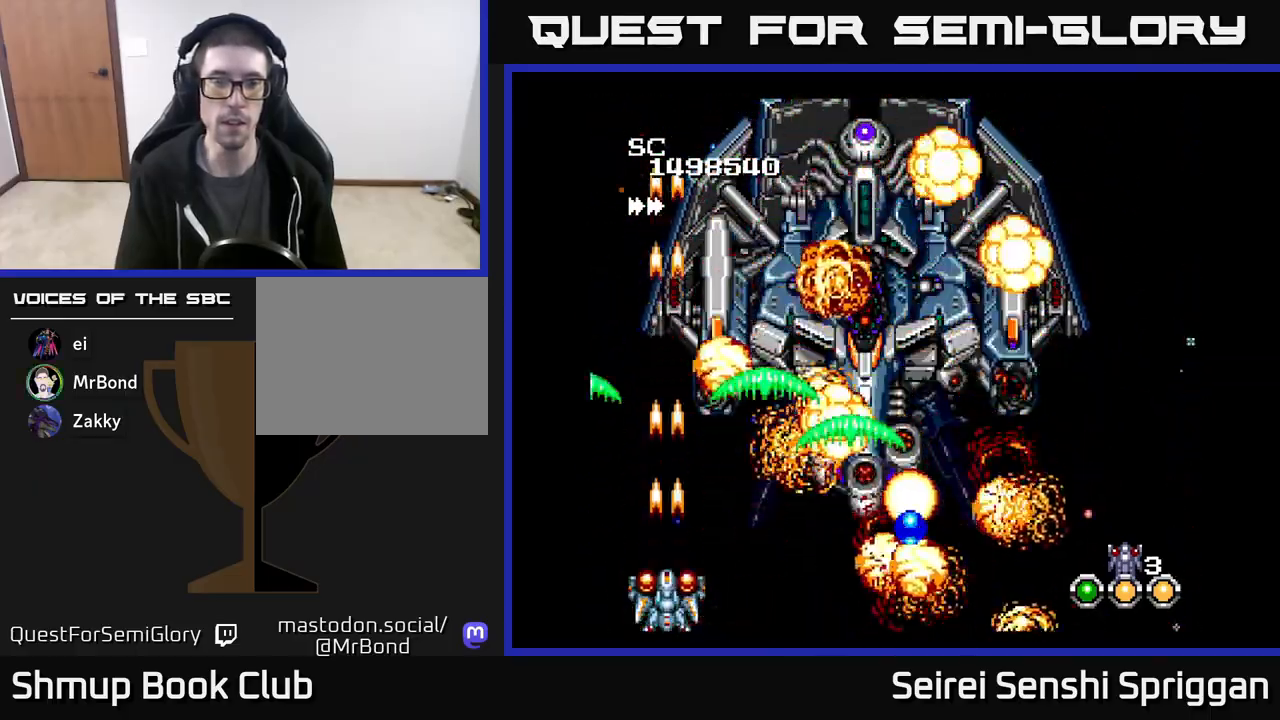
{"buttons": ["X"], "events": [[150, "DPAD_UP", "down"], [267, "DPAD_UP", "up"]]}
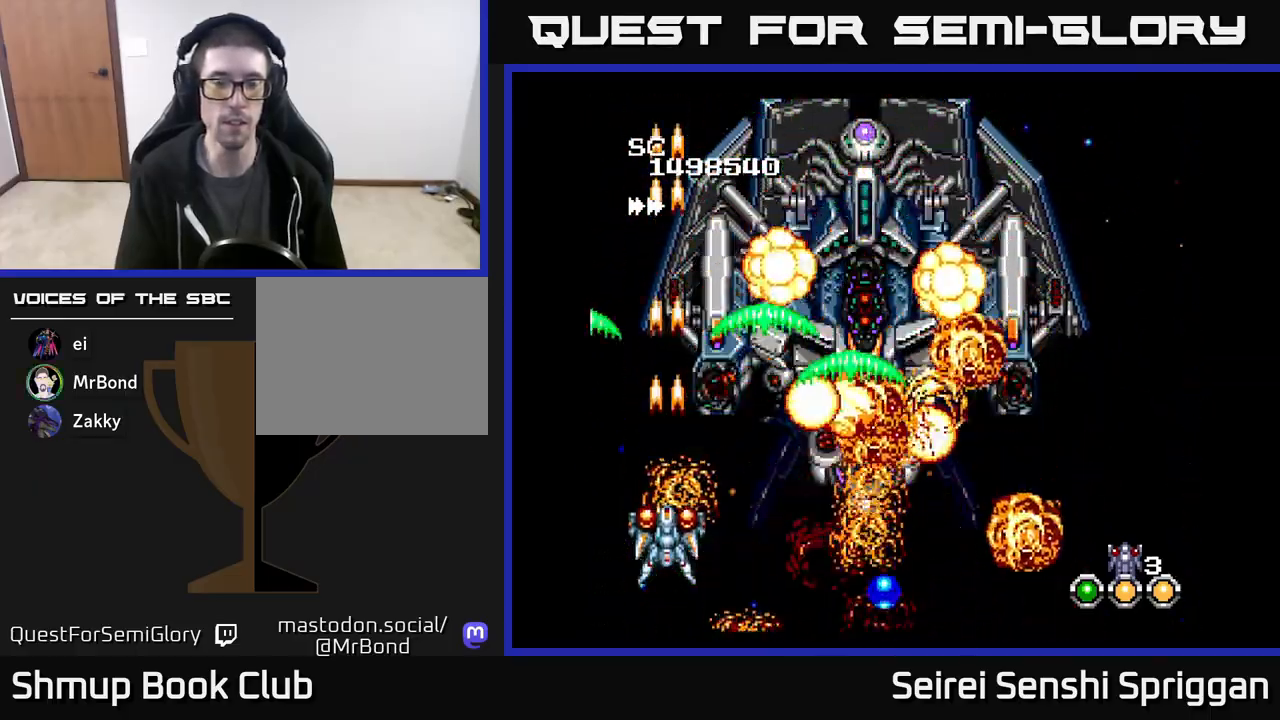
{"buttons": ["X"], "events": []}
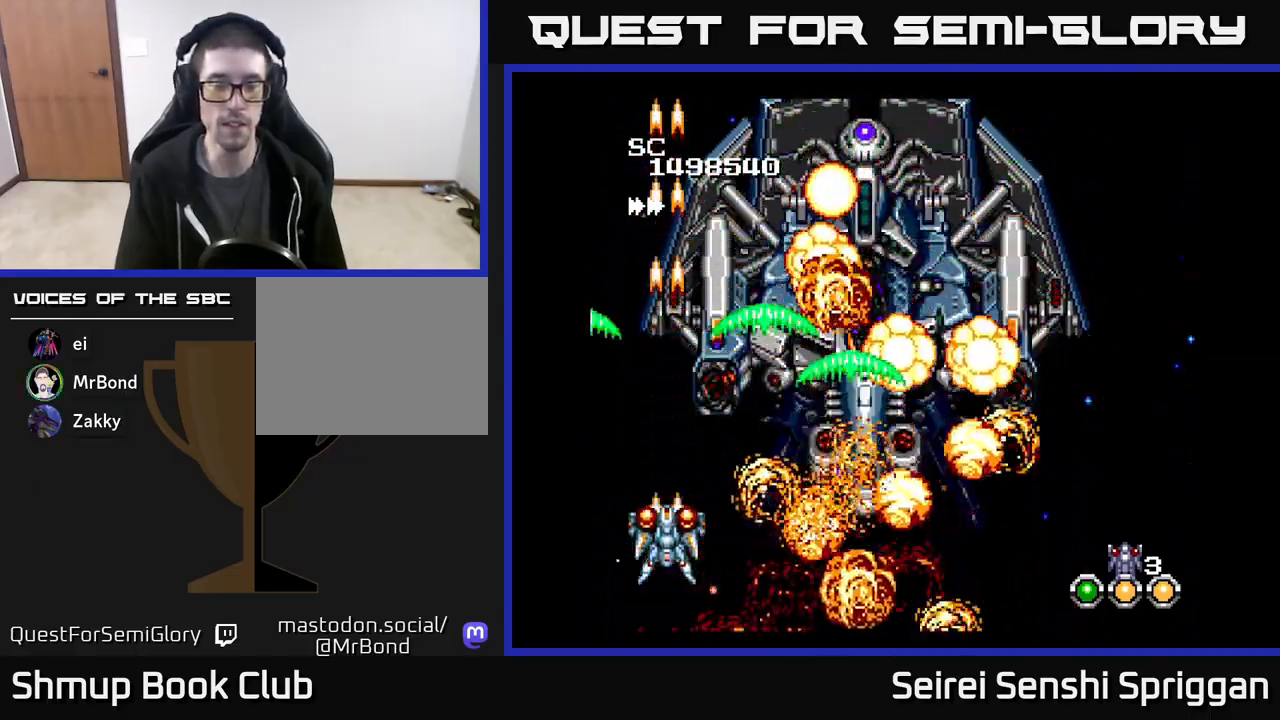
{"buttons": ["X"], "events": []}
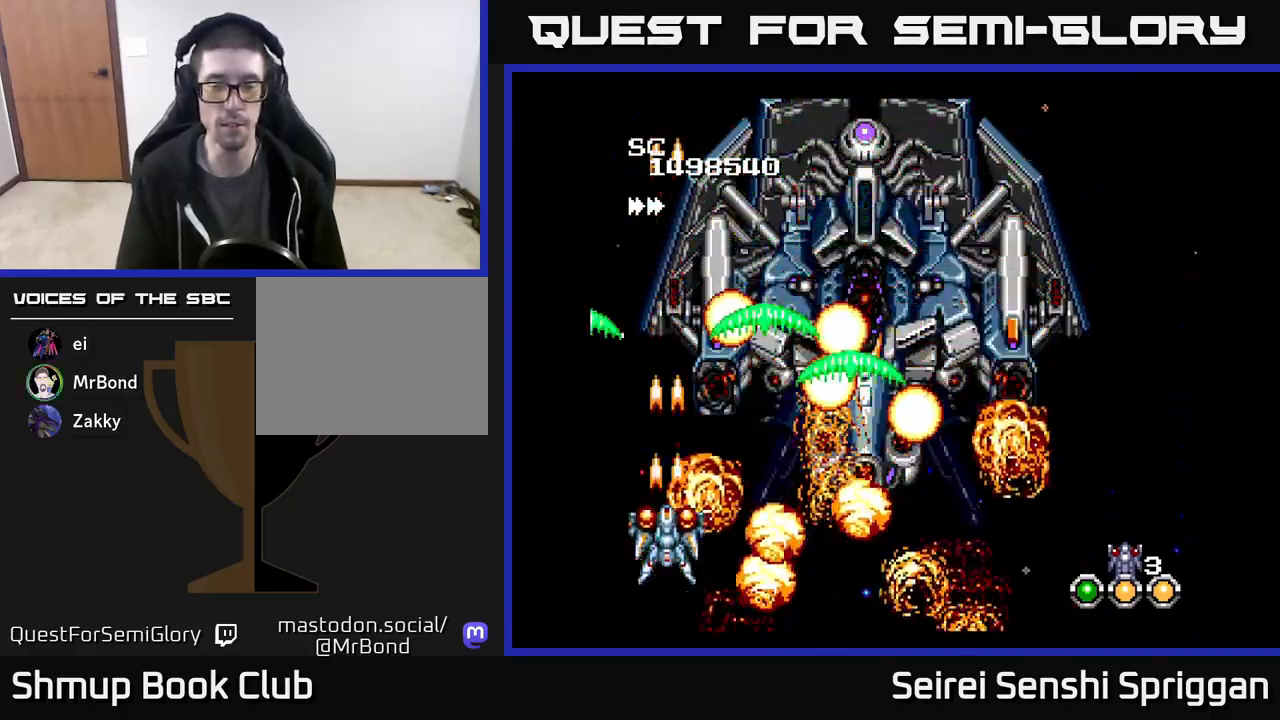
{"buttons": ["X"], "events": []}
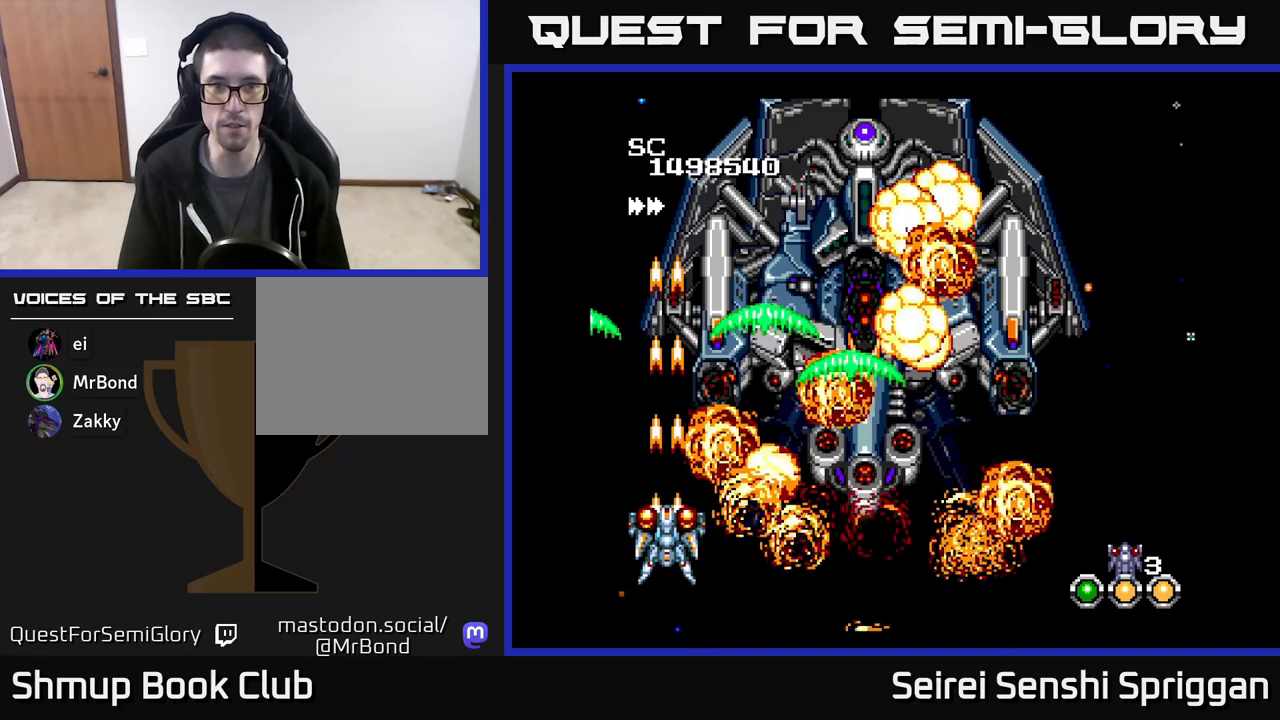
{"buttons": ["X"], "events": []}
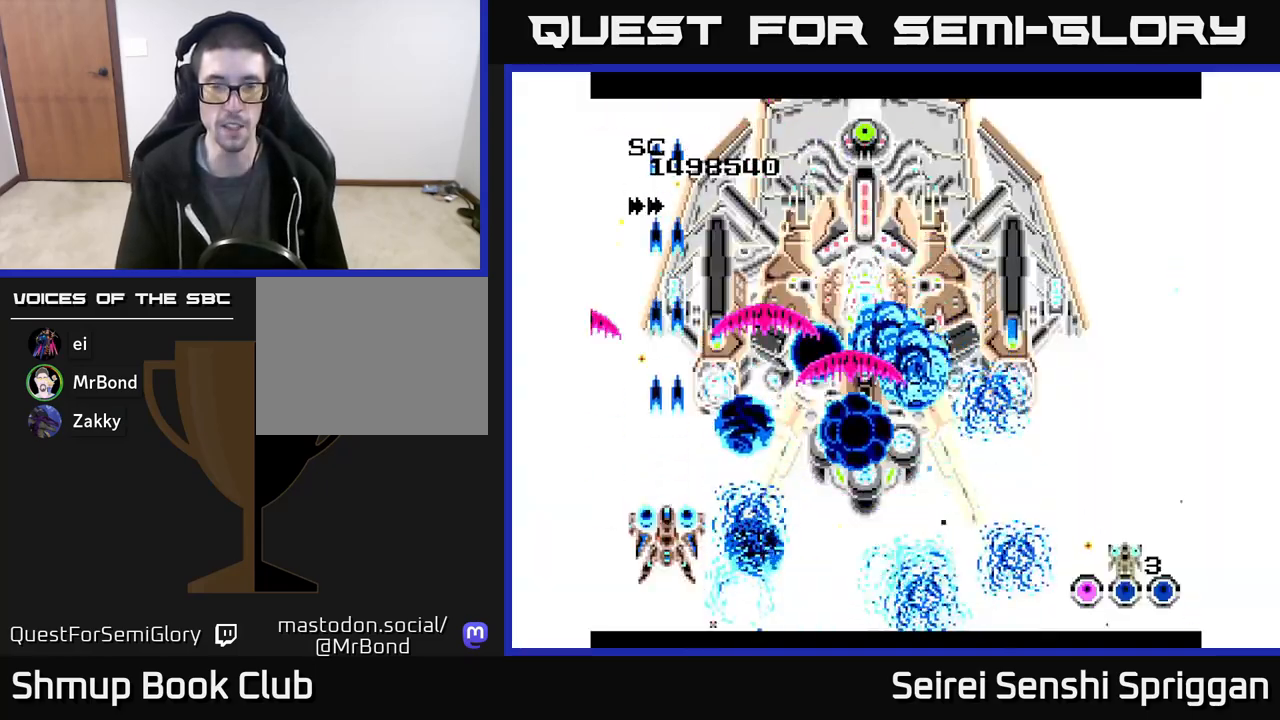
{"buttons": ["X"], "events": []}
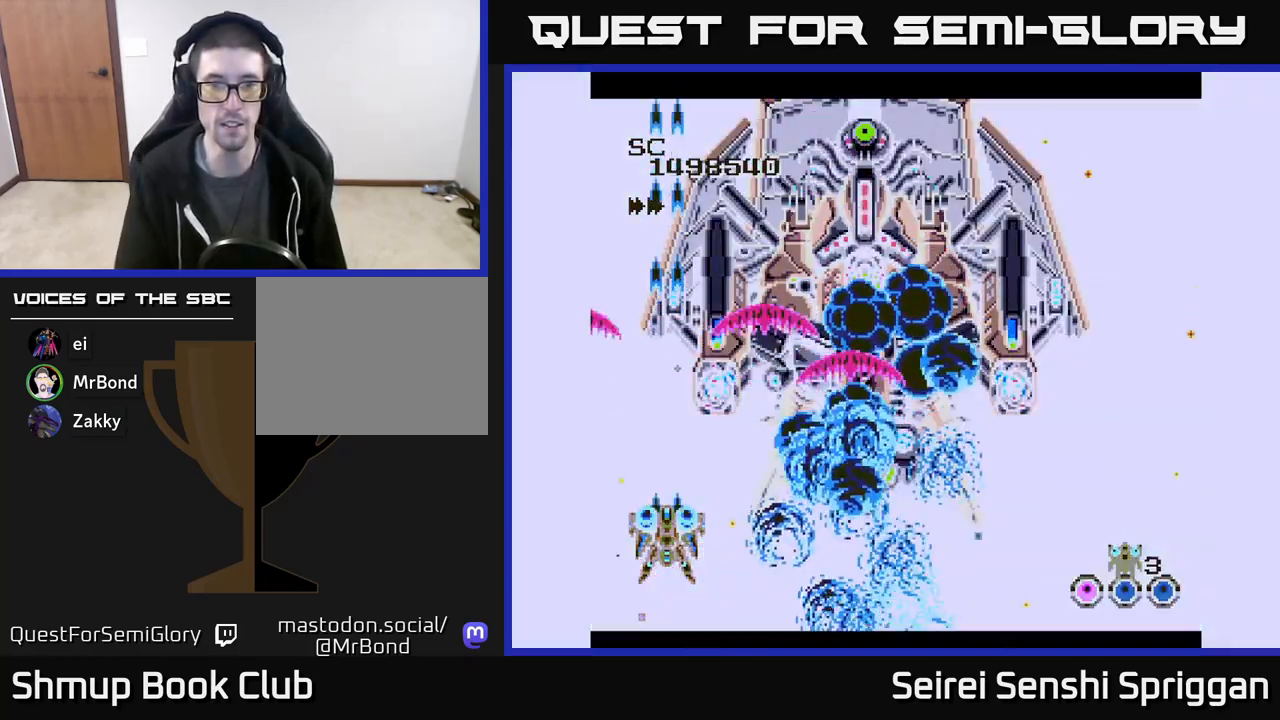
{"buttons": [], "events": [[133, "X", "up"]]}
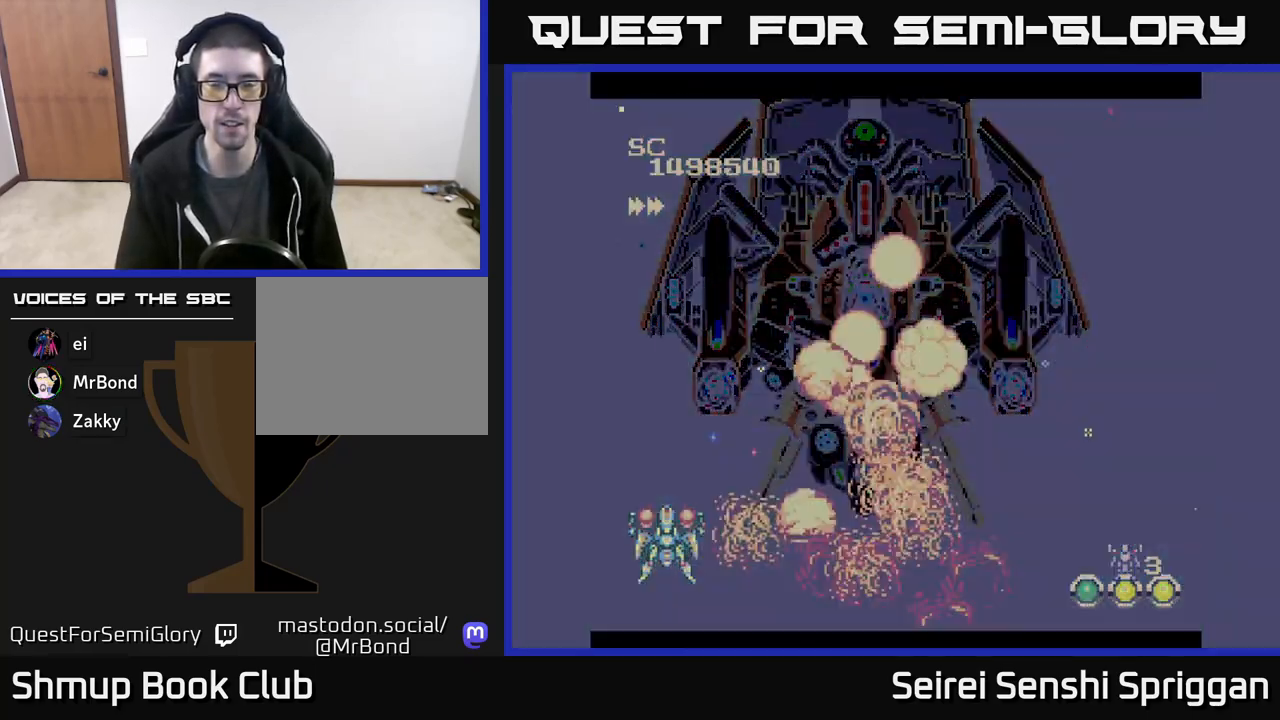
{"buttons": ["X", "DPAD_RIGHT"], "events": [[217, "X", "down"], [417, "DPAD_RIGHT", "down"]]}
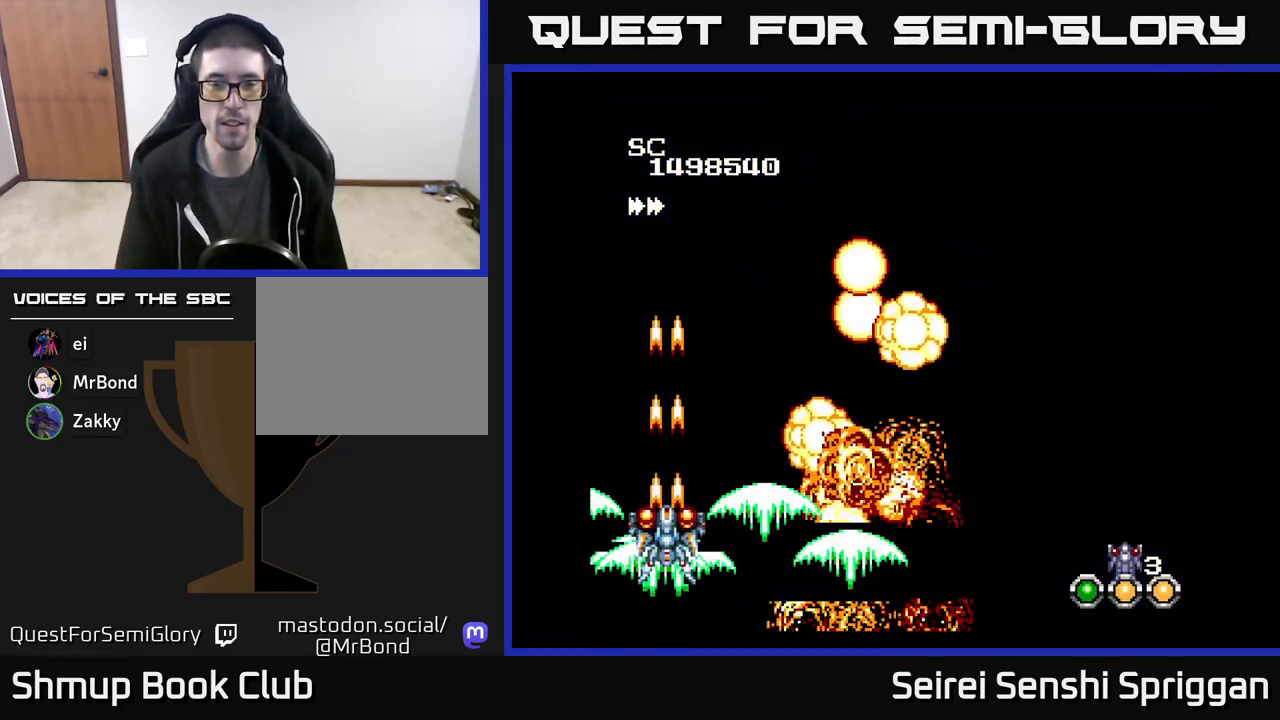
{"buttons": ["X"], "events": [[267, "DPAD_RIGHT", "up"]]}
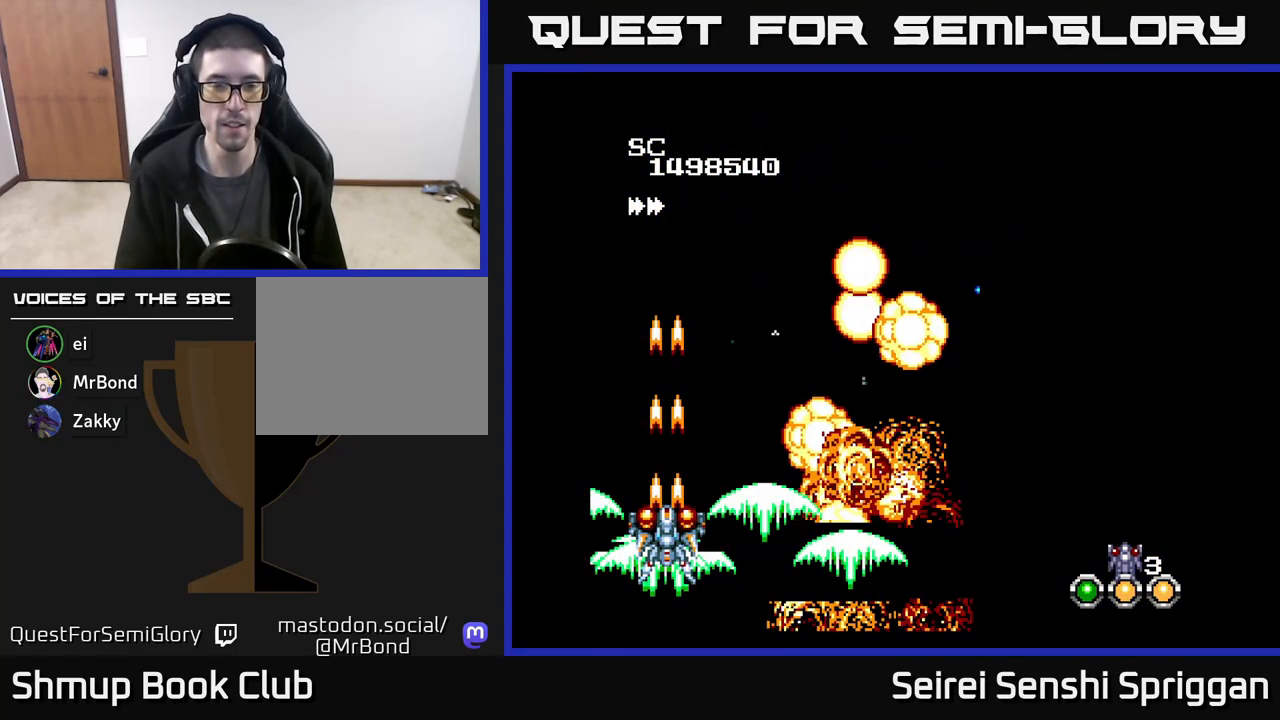
{"buttons": [], "events": [[333, "X", "up"]]}
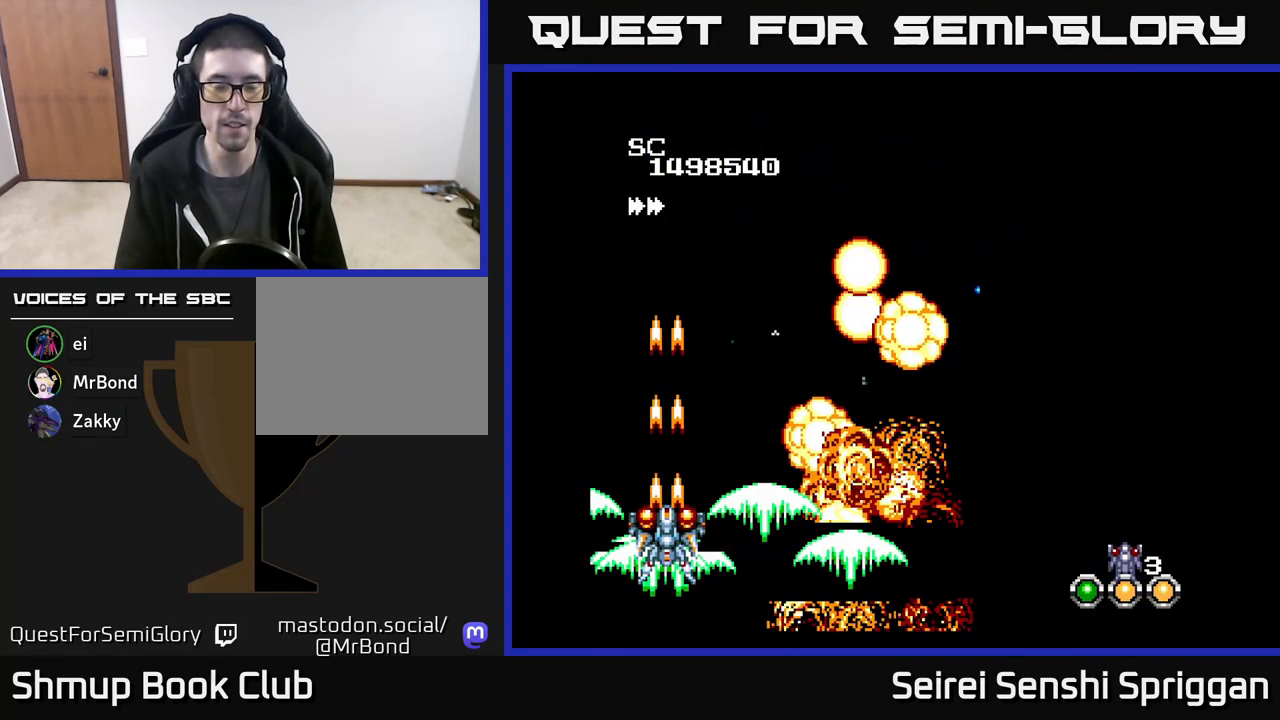
{"buttons": ["X"], "events": [[183, "X", "down"]]}
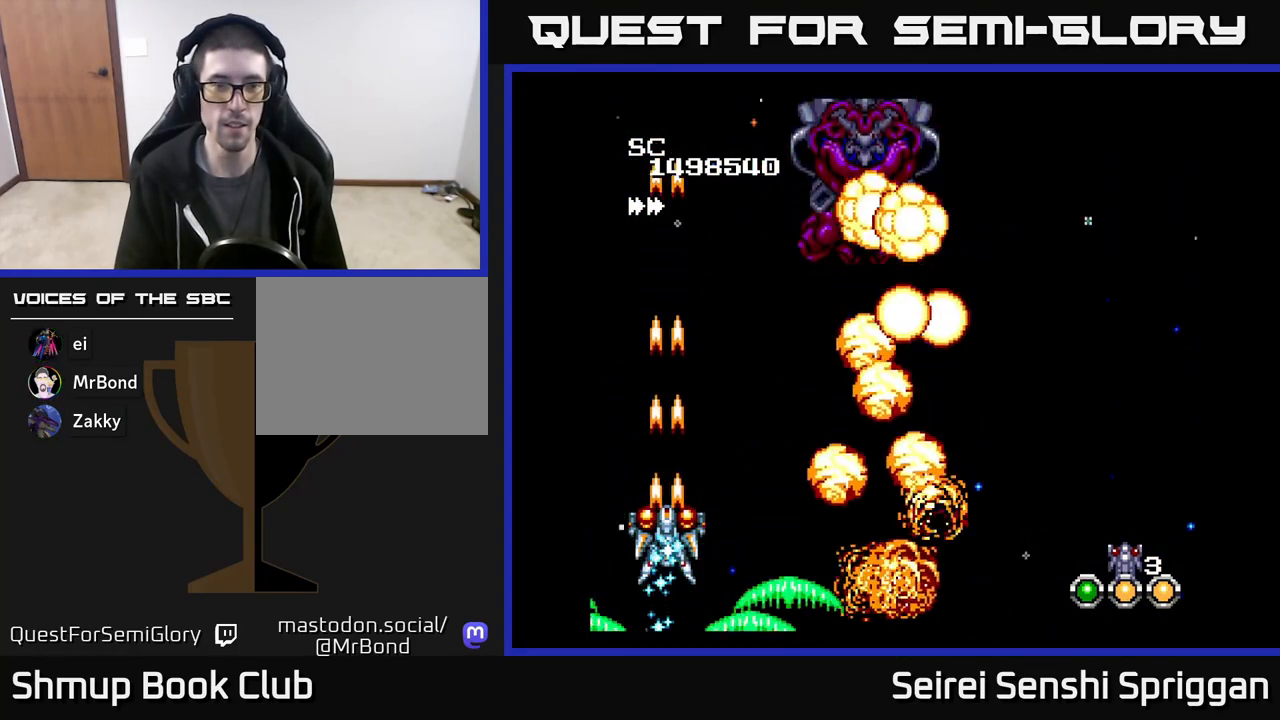
{"buttons": ["X", "DPAD_RIGHT"], "events": [[67, "DPAD_RIGHT", "down"]]}